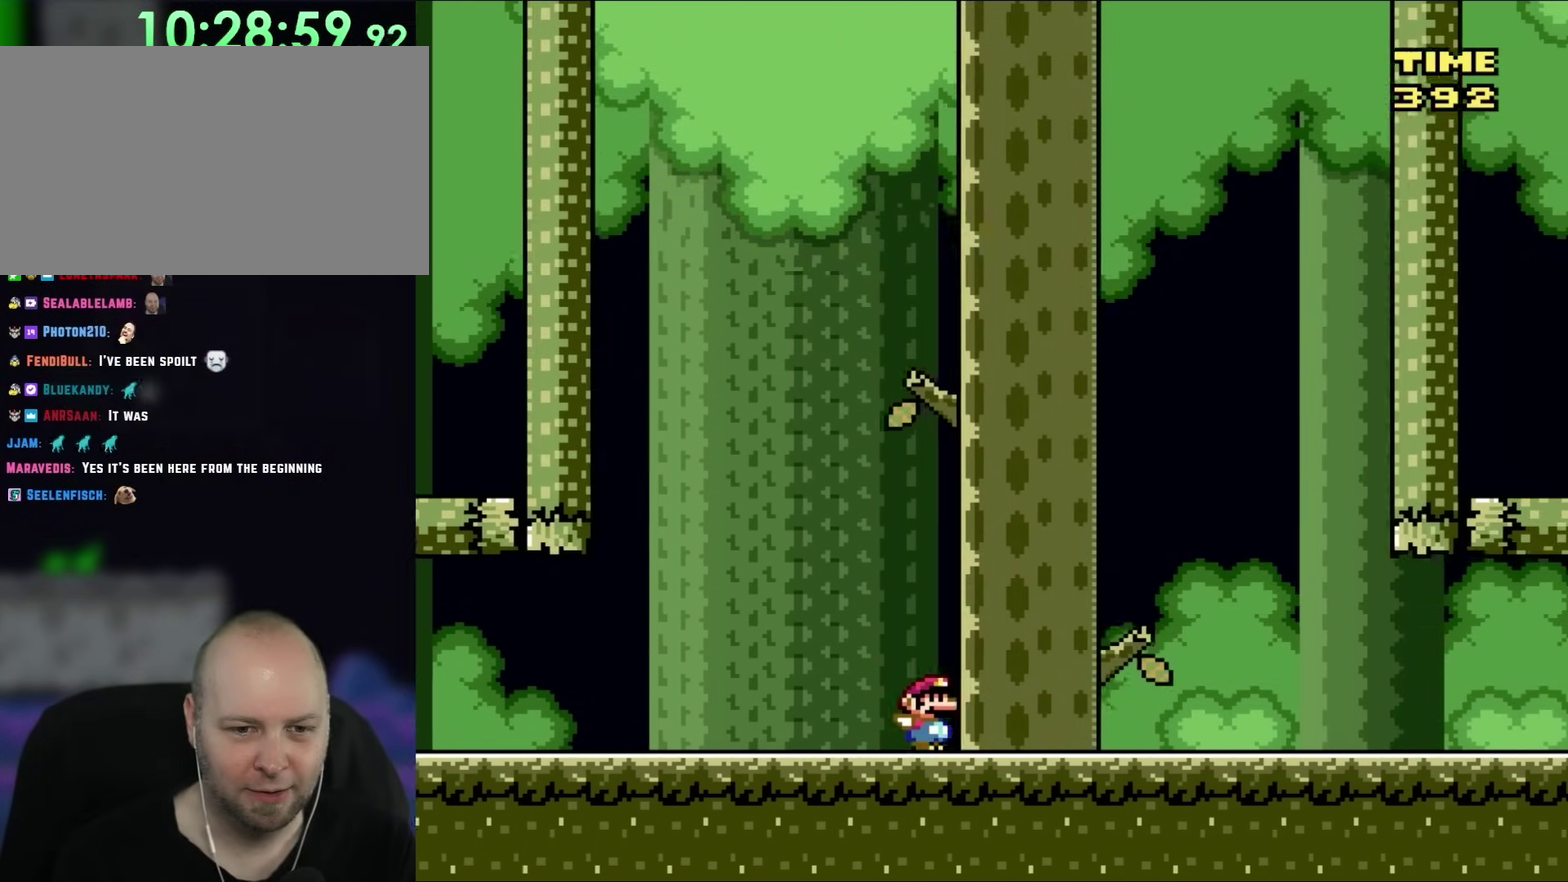
Gameplay with a controller (Nintendo layout); each line is a JSON object with the inputs held at the frame after it. "events" lists button and stick changes between this image and that frame as [ms after this image, input, new state], when the widget could be followed in between. Not read: A B L3 R3 X Y.
{"buttons": ["DPAD_RIGHT"], "events": []}
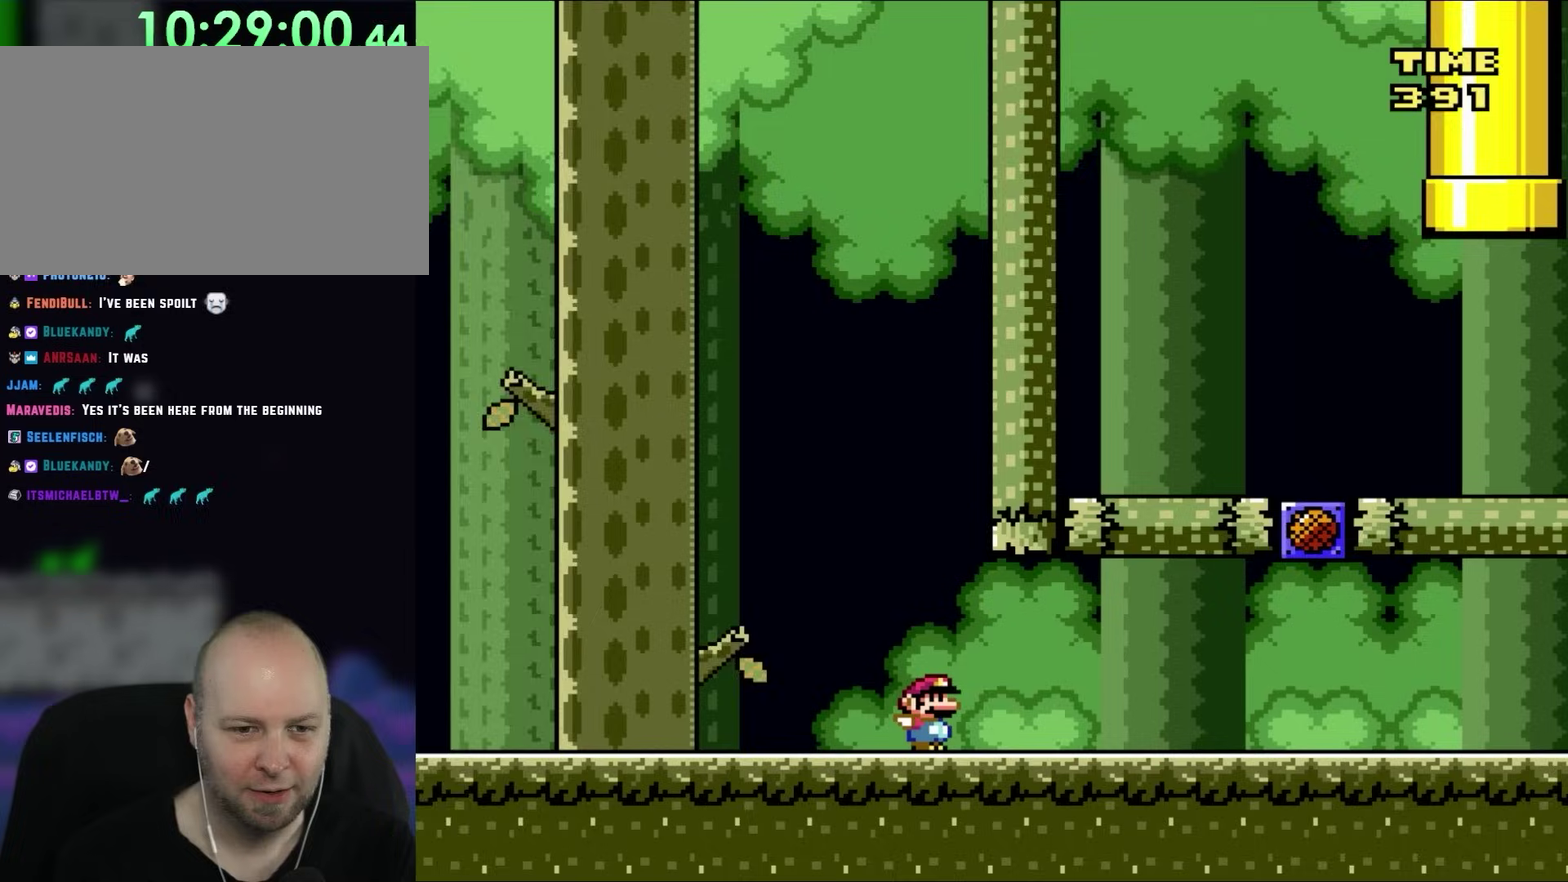
{"buttons": ["DPAD_LEFT"], "events": [[383, "DPAD_UP", "down"], [433, "DPAD_RIGHT", "up"], [433, "DPAD_UP", "up"], [467, "DPAD_LEFT", "down"]]}
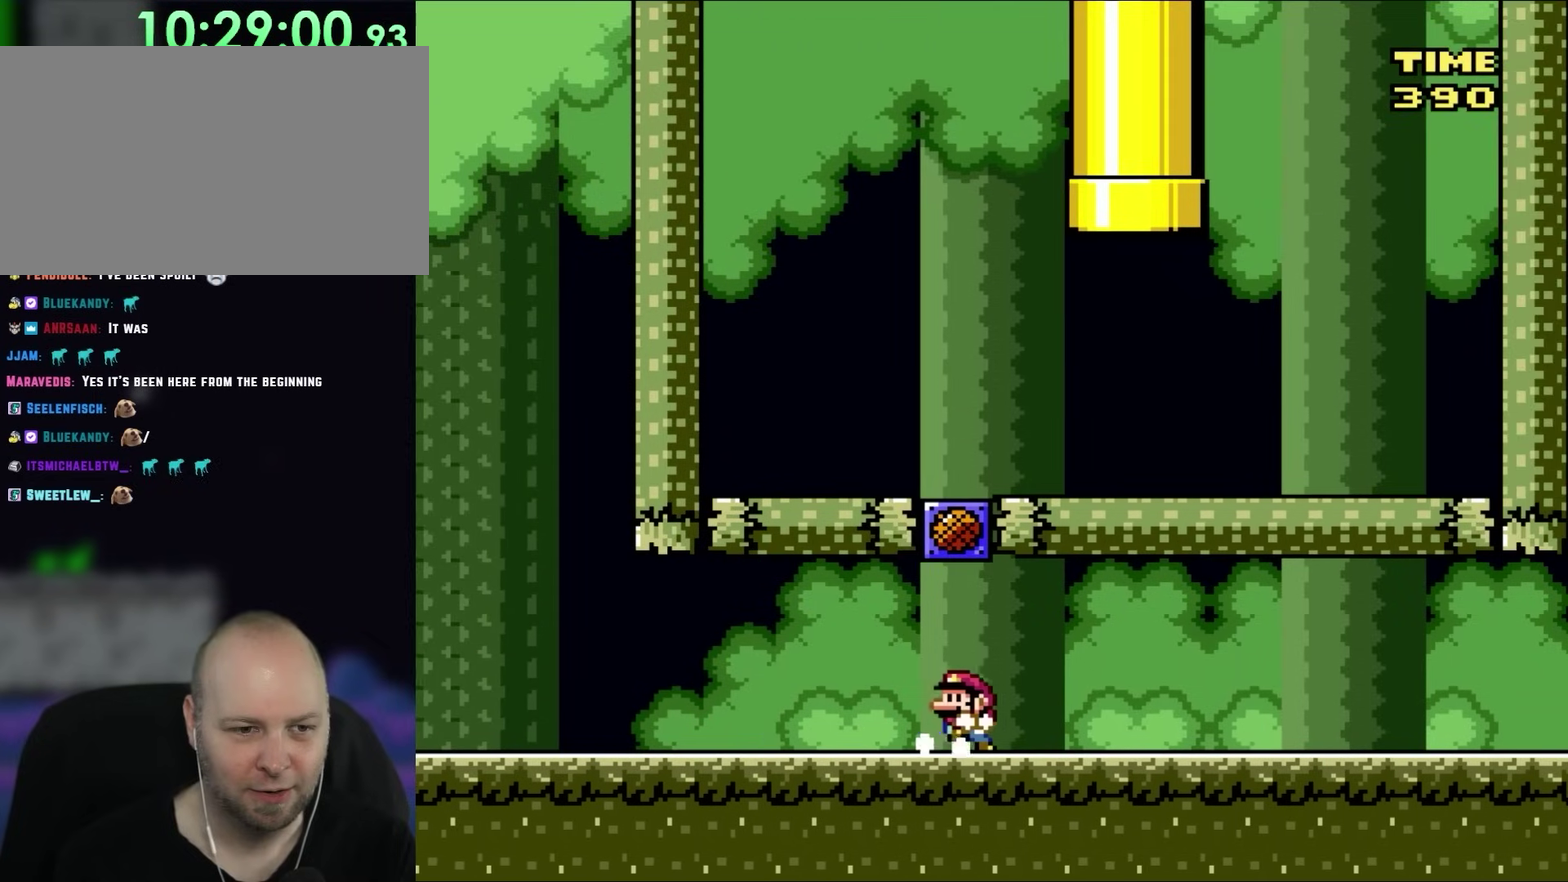
{"buttons": [], "events": [[150, "DPAD_LEFT", "up"]]}
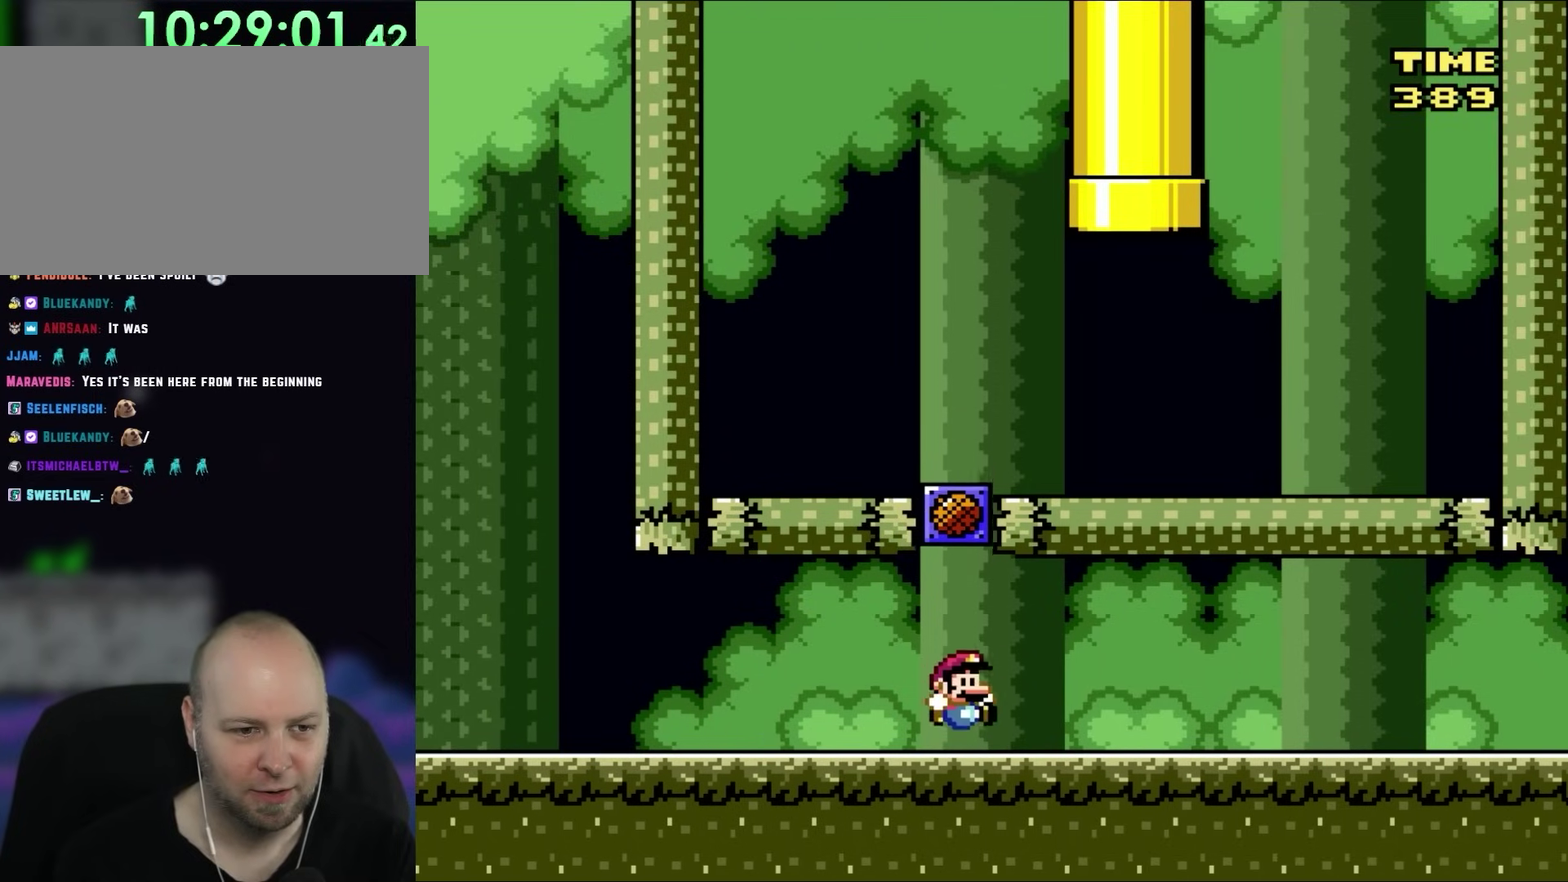
{"buttons": [], "events": []}
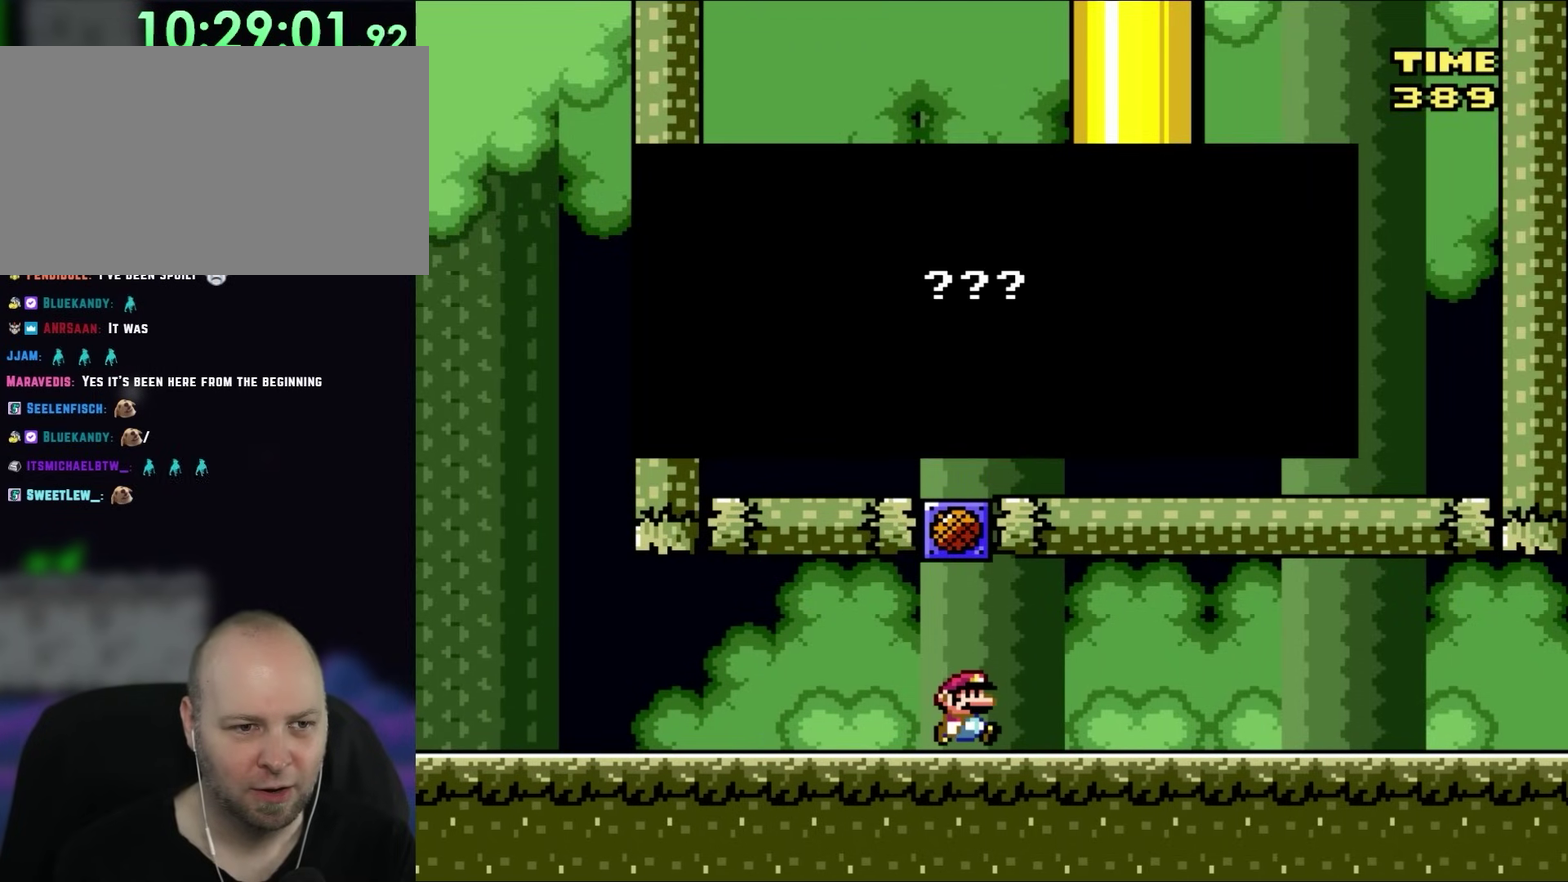
{"buttons": [], "events": []}
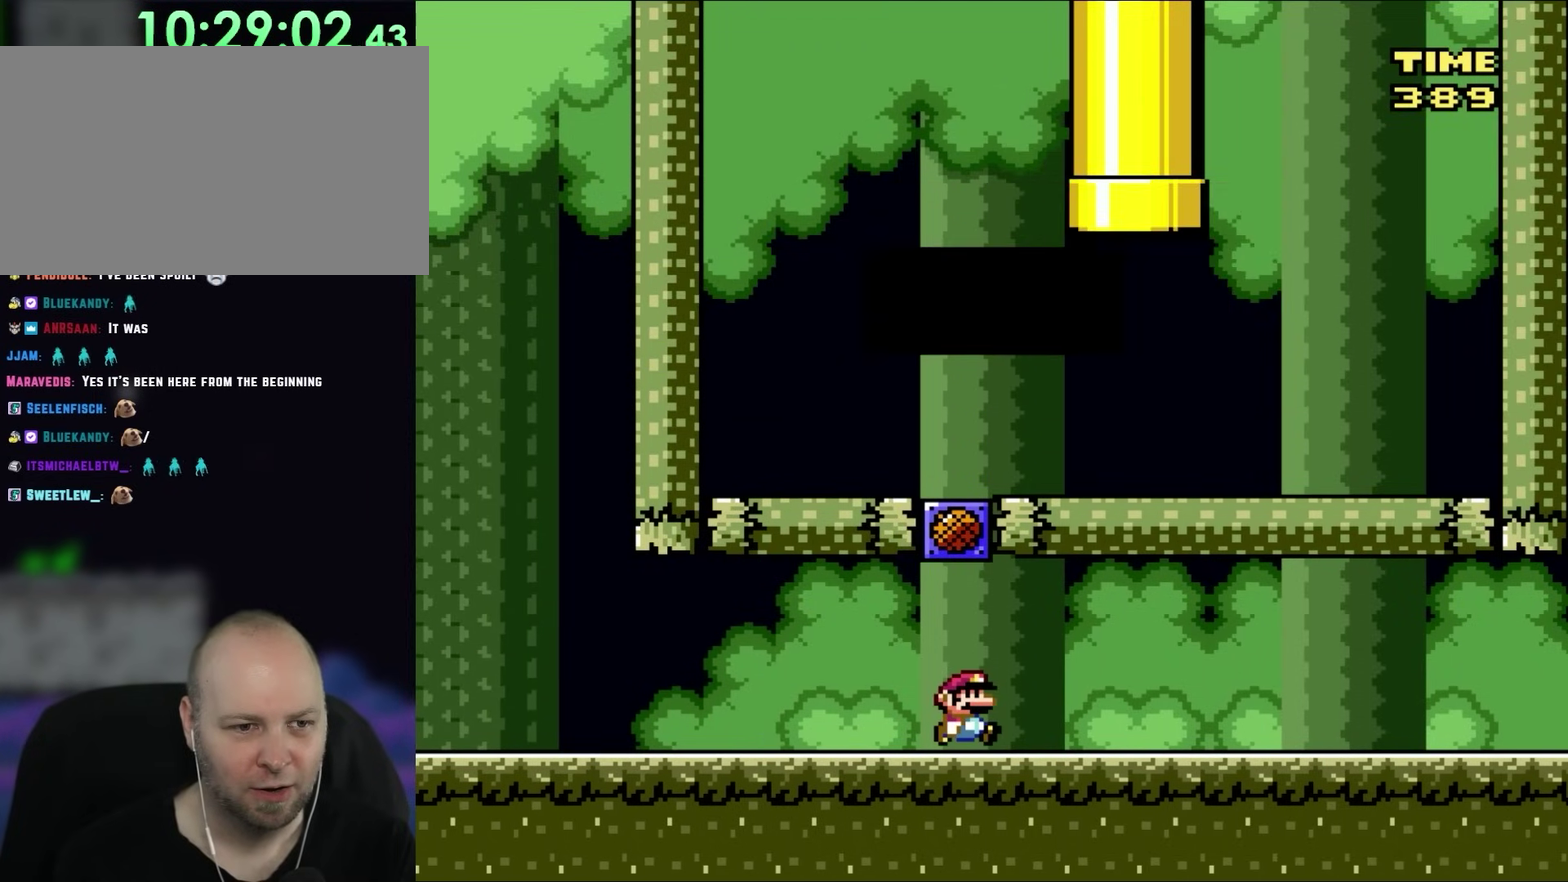
{"buttons": [], "events": []}
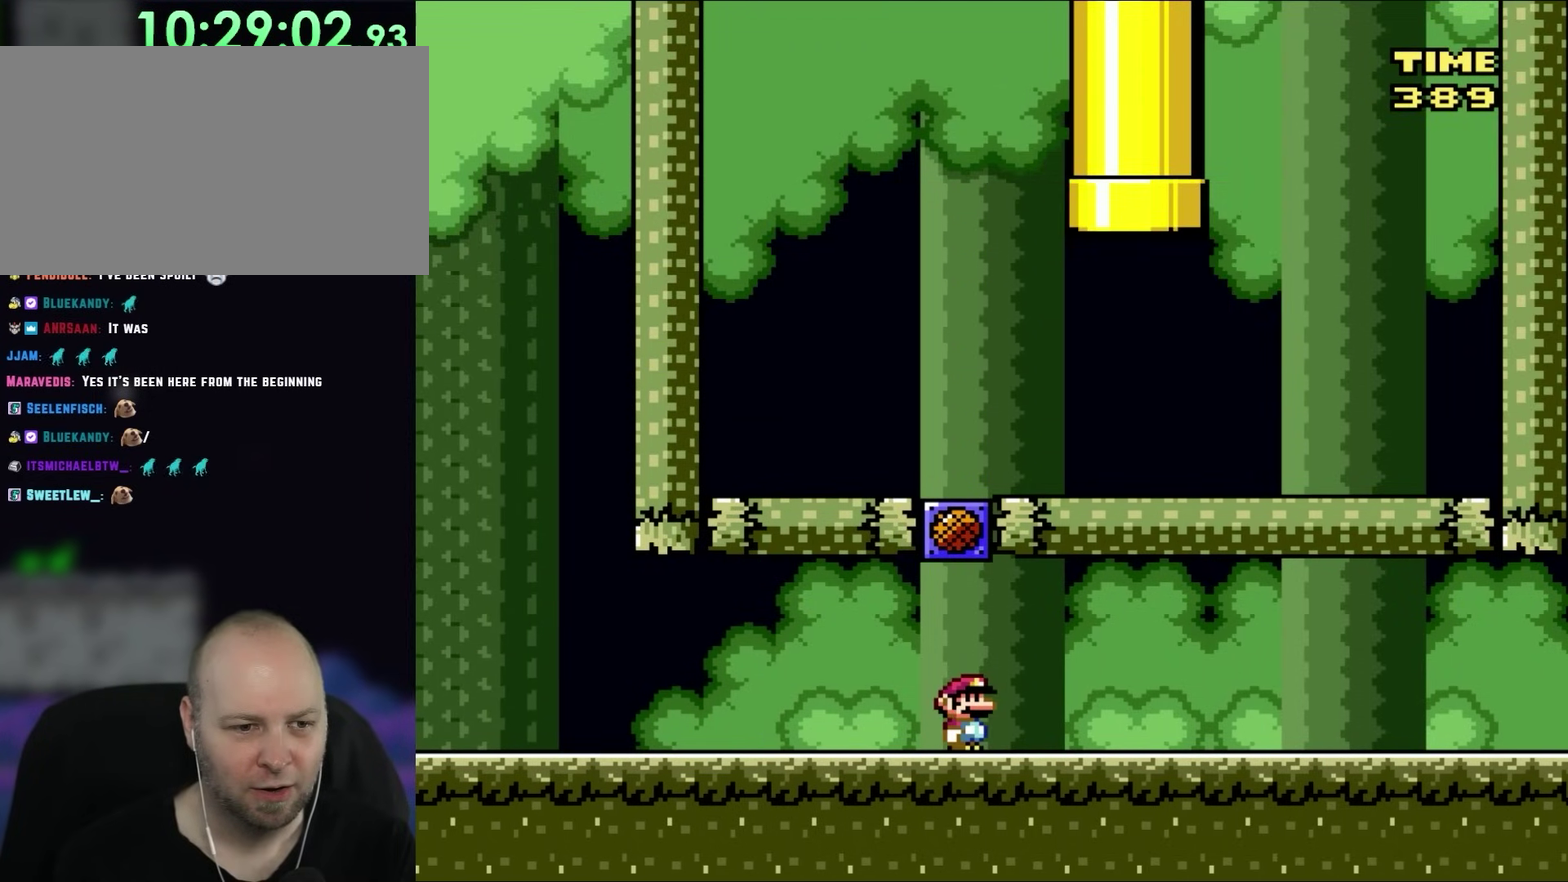
{"buttons": ["DPAD_LEFT"], "events": [[467, "DPAD_LEFT", "down"]]}
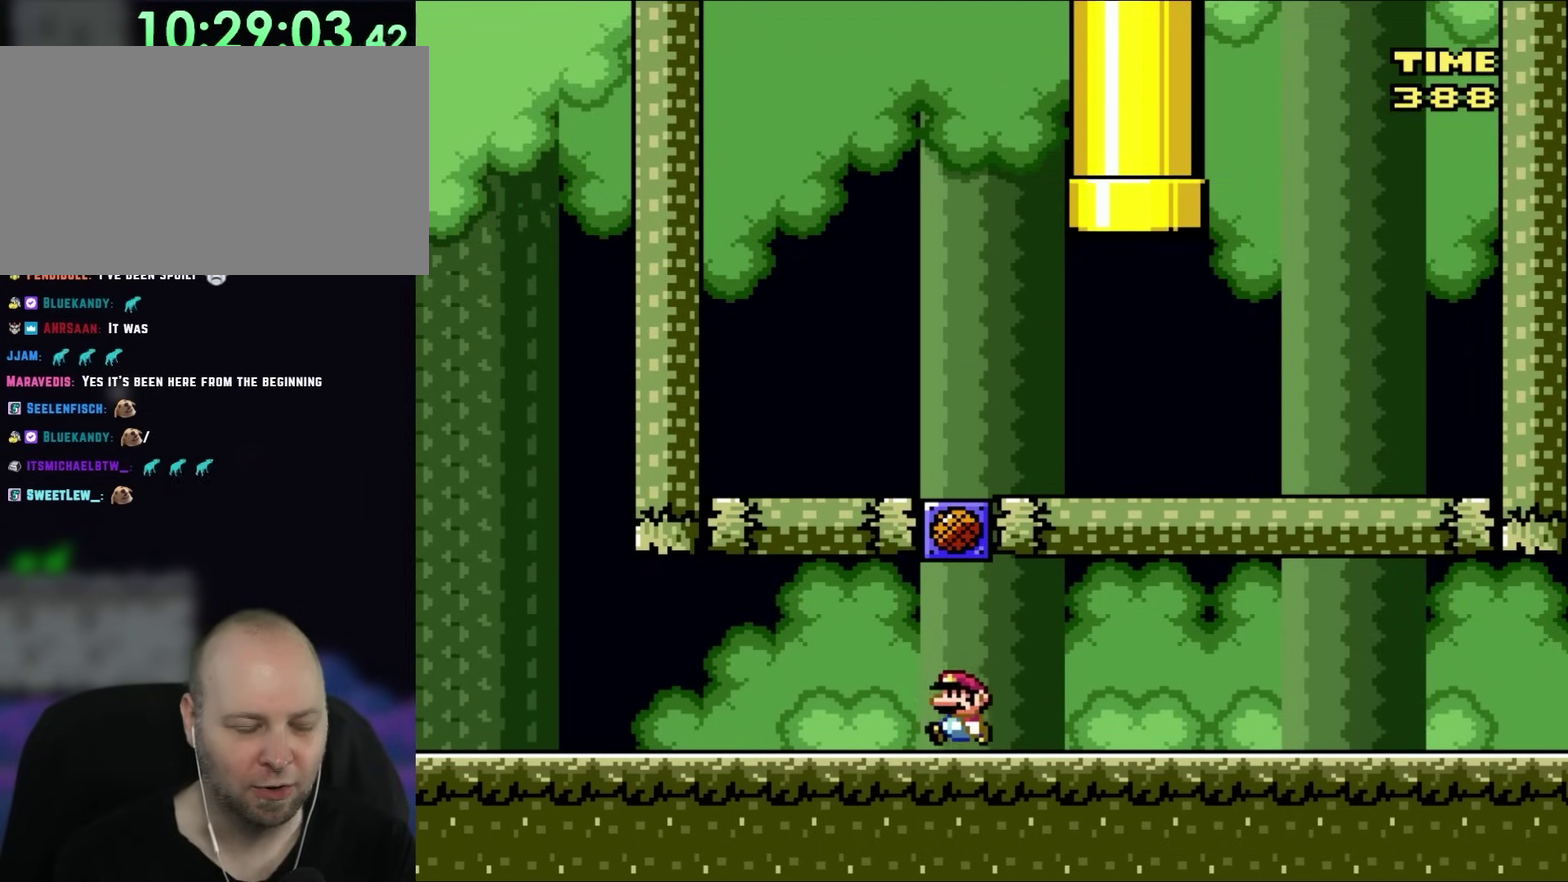
{"buttons": ["DPAD_LEFT"], "events": []}
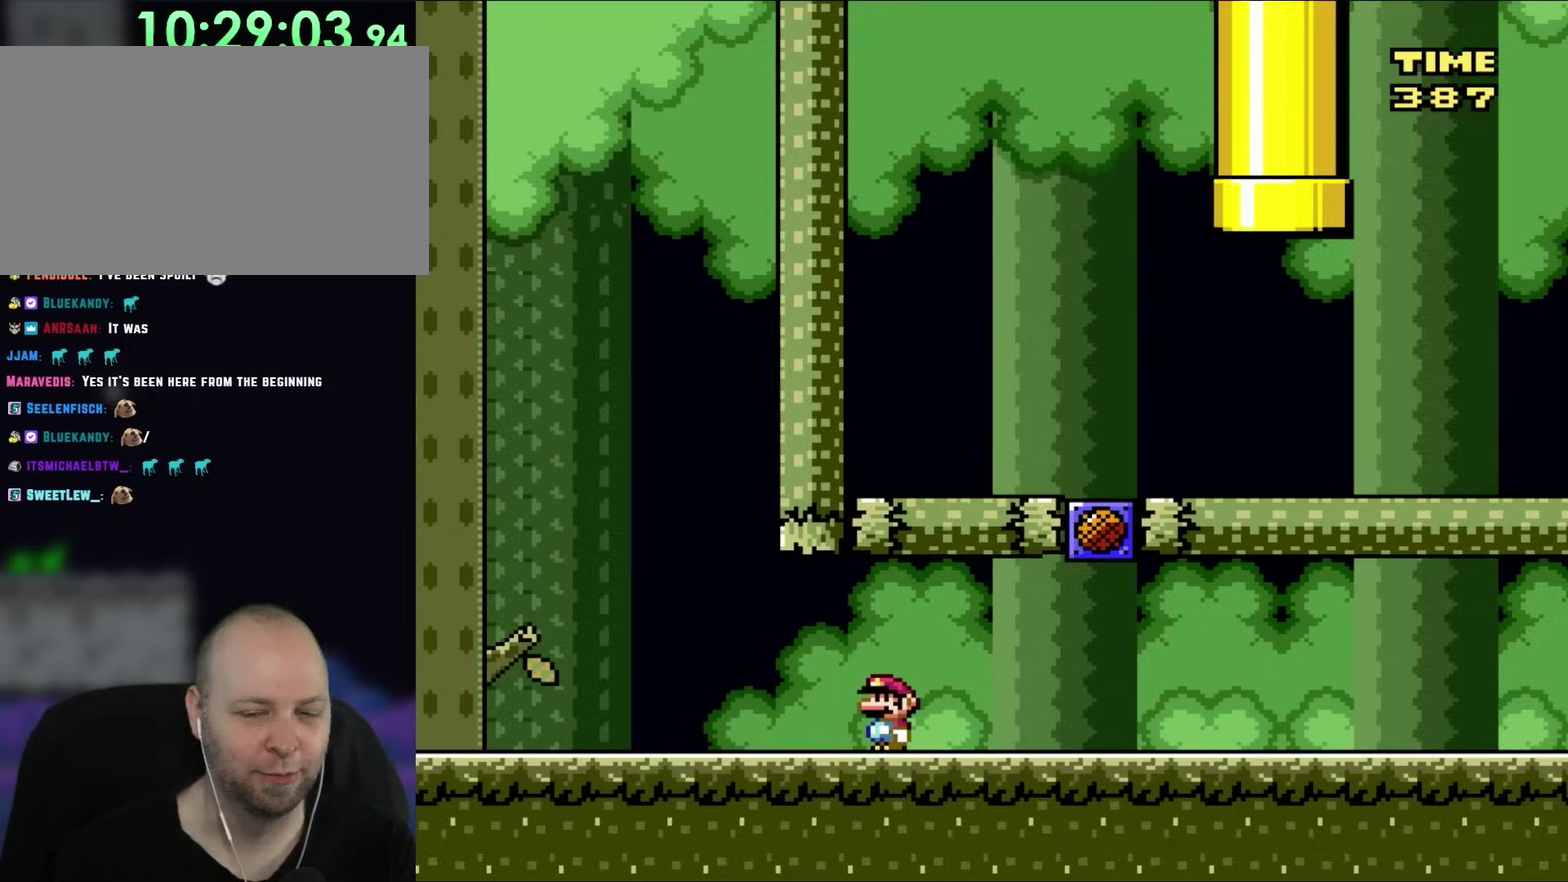
{"buttons": ["DPAD_LEFT"], "events": []}
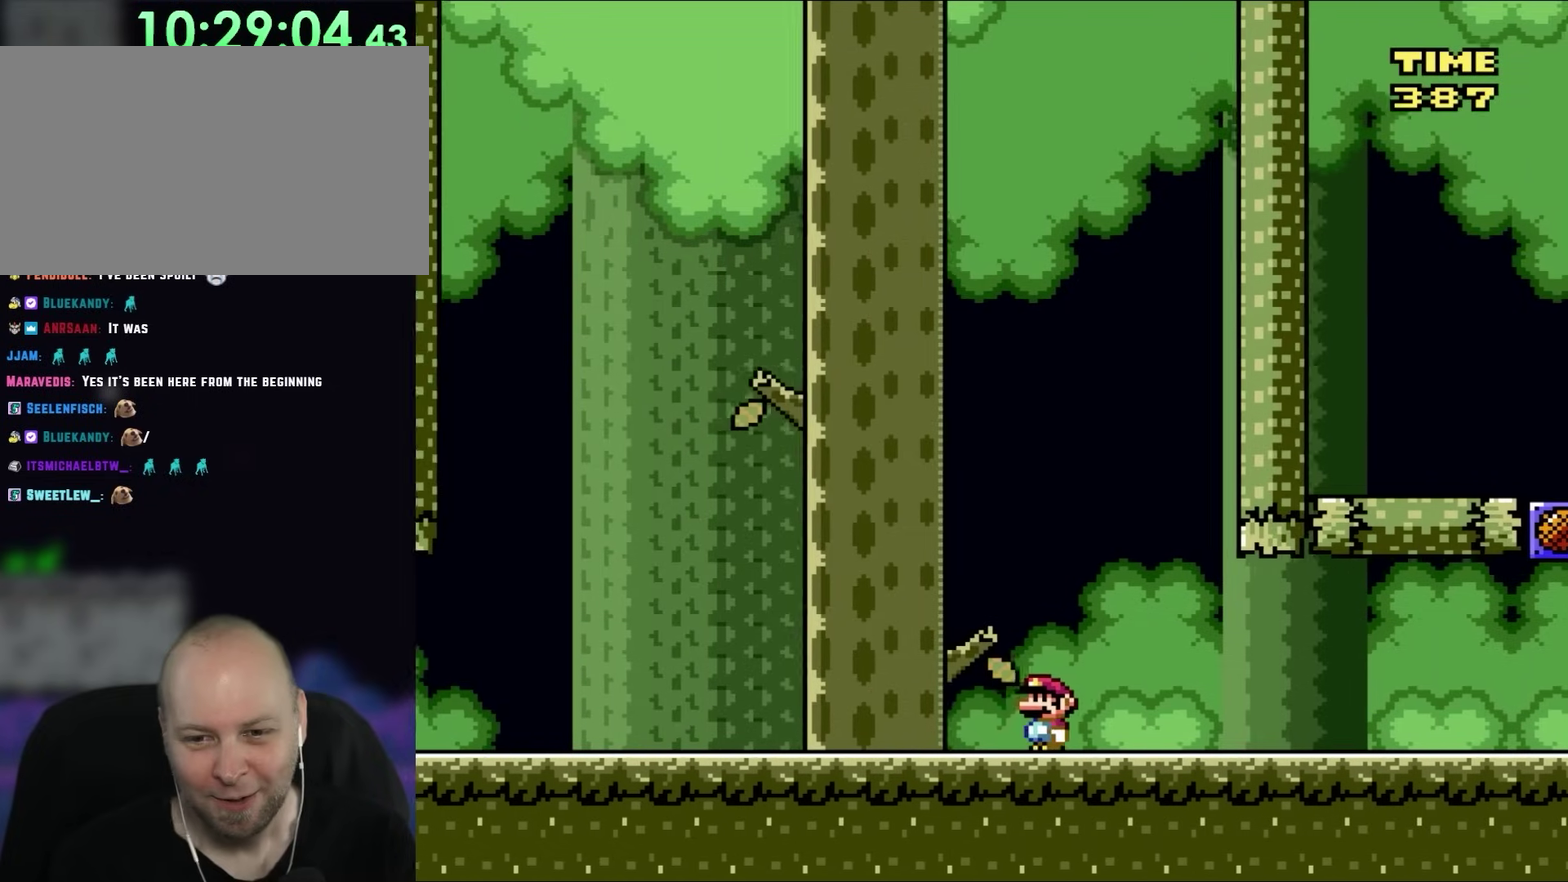
{"buttons": ["DPAD_LEFT"], "events": []}
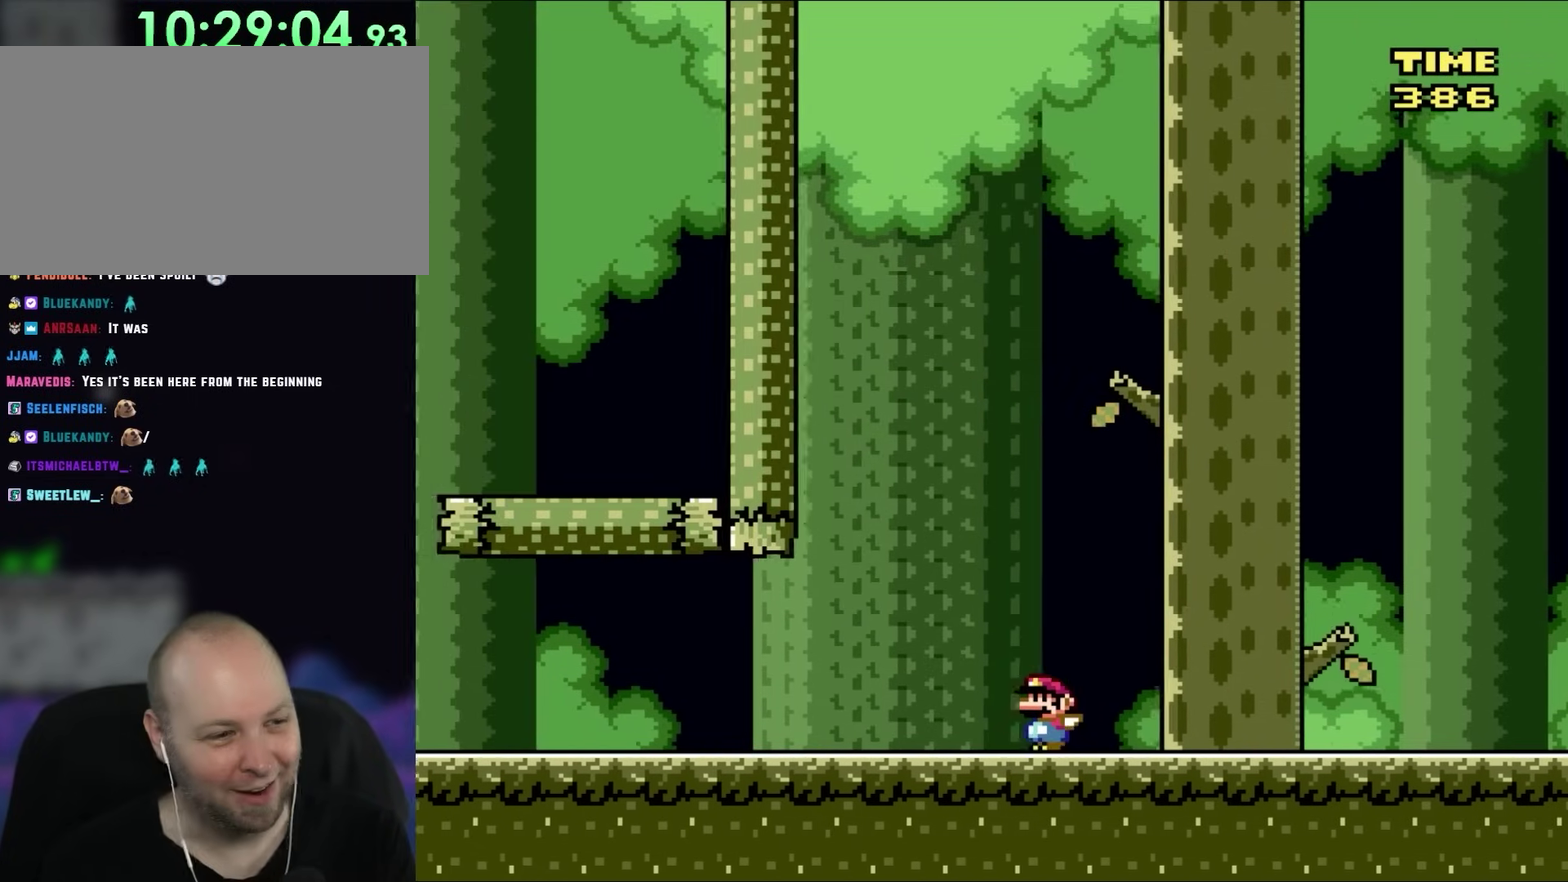
{"buttons": ["DPAD_LEFT"], "events": []}
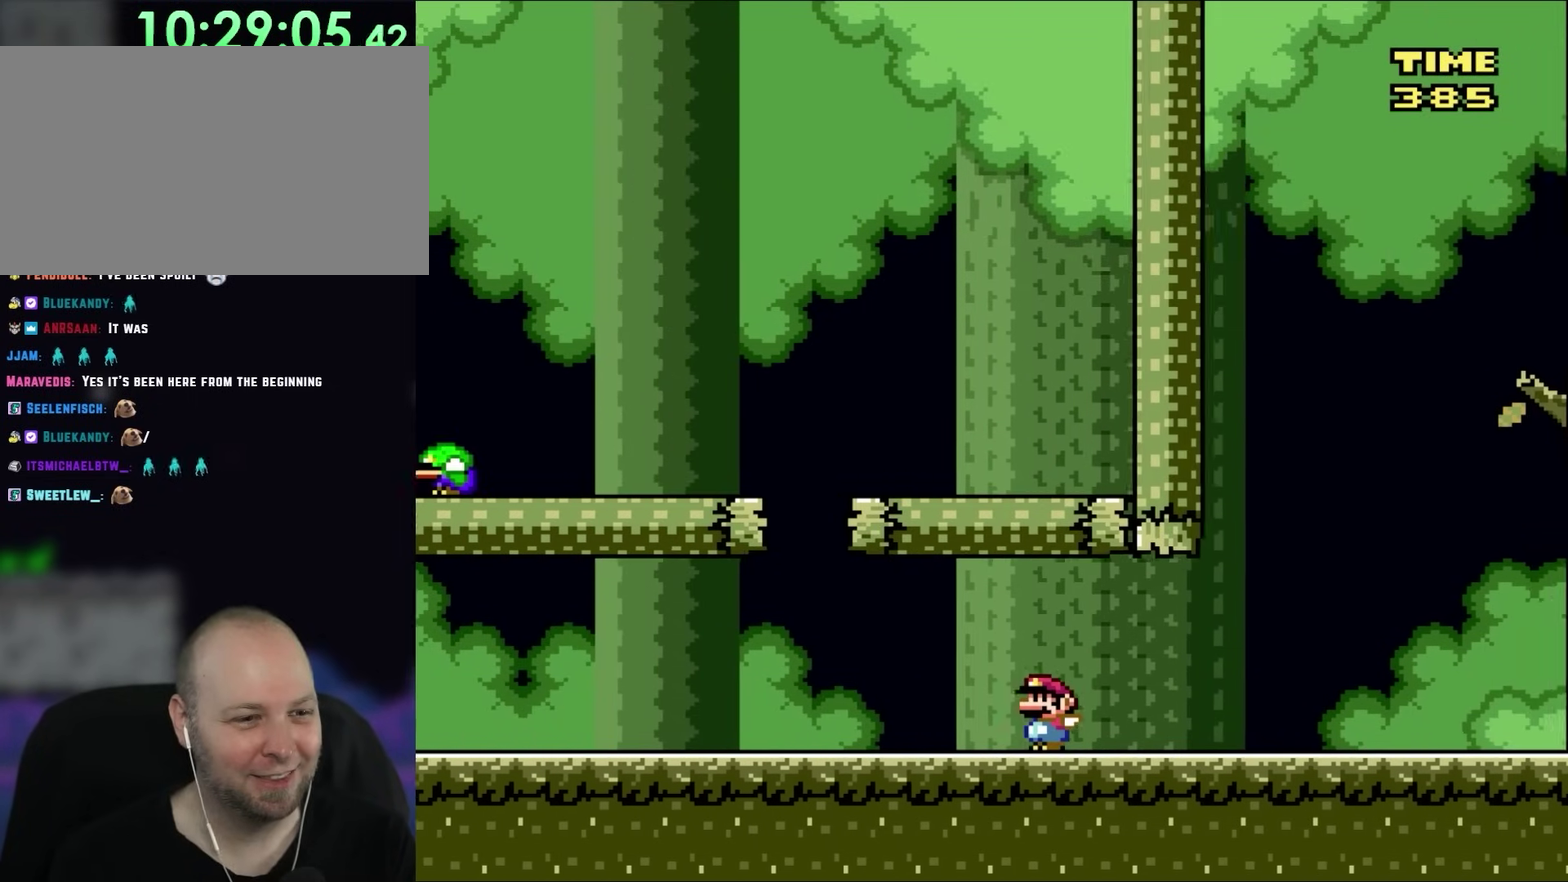
{"buttons": ["DPAD_LEFT"], "events": [[117, "DPAD_UP", "down"], [267, "DPAD_LEFT", "up"], [267, "DPAD_RIGHT", "down"], [267, "DPAD_UP", "up"], [383, "DPAD_RIGHT", "up"], [417, "DPAD_LEFT", "down"]]}
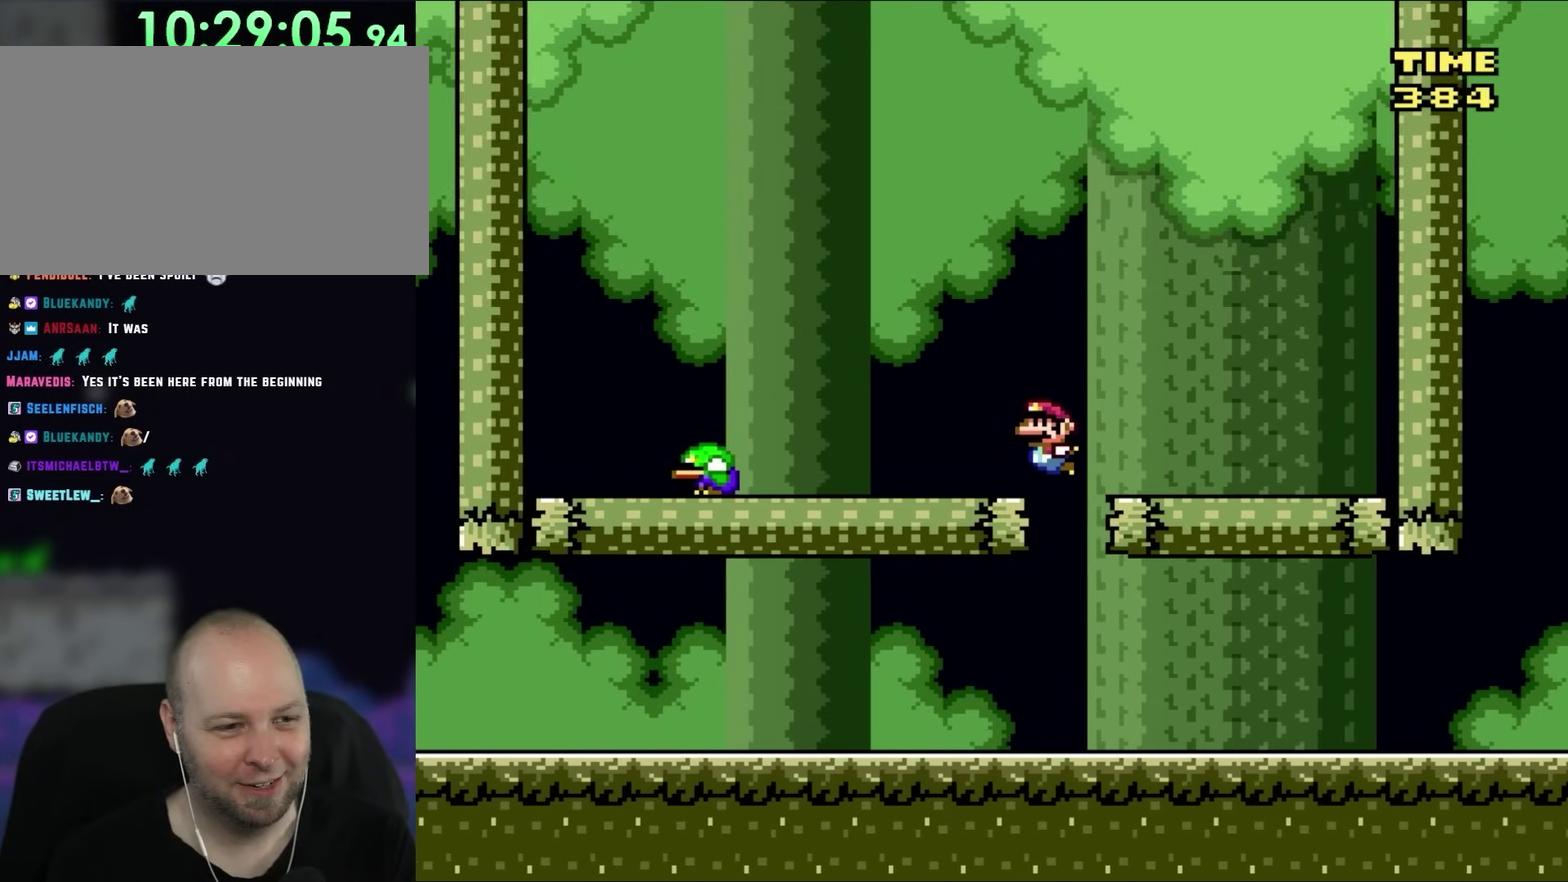
{"buttons": ["DPAD_LEFT"], "events": [[50, "DPAD_LEFT", "up"], [383, "DPAD_LEFT", "down"]]}
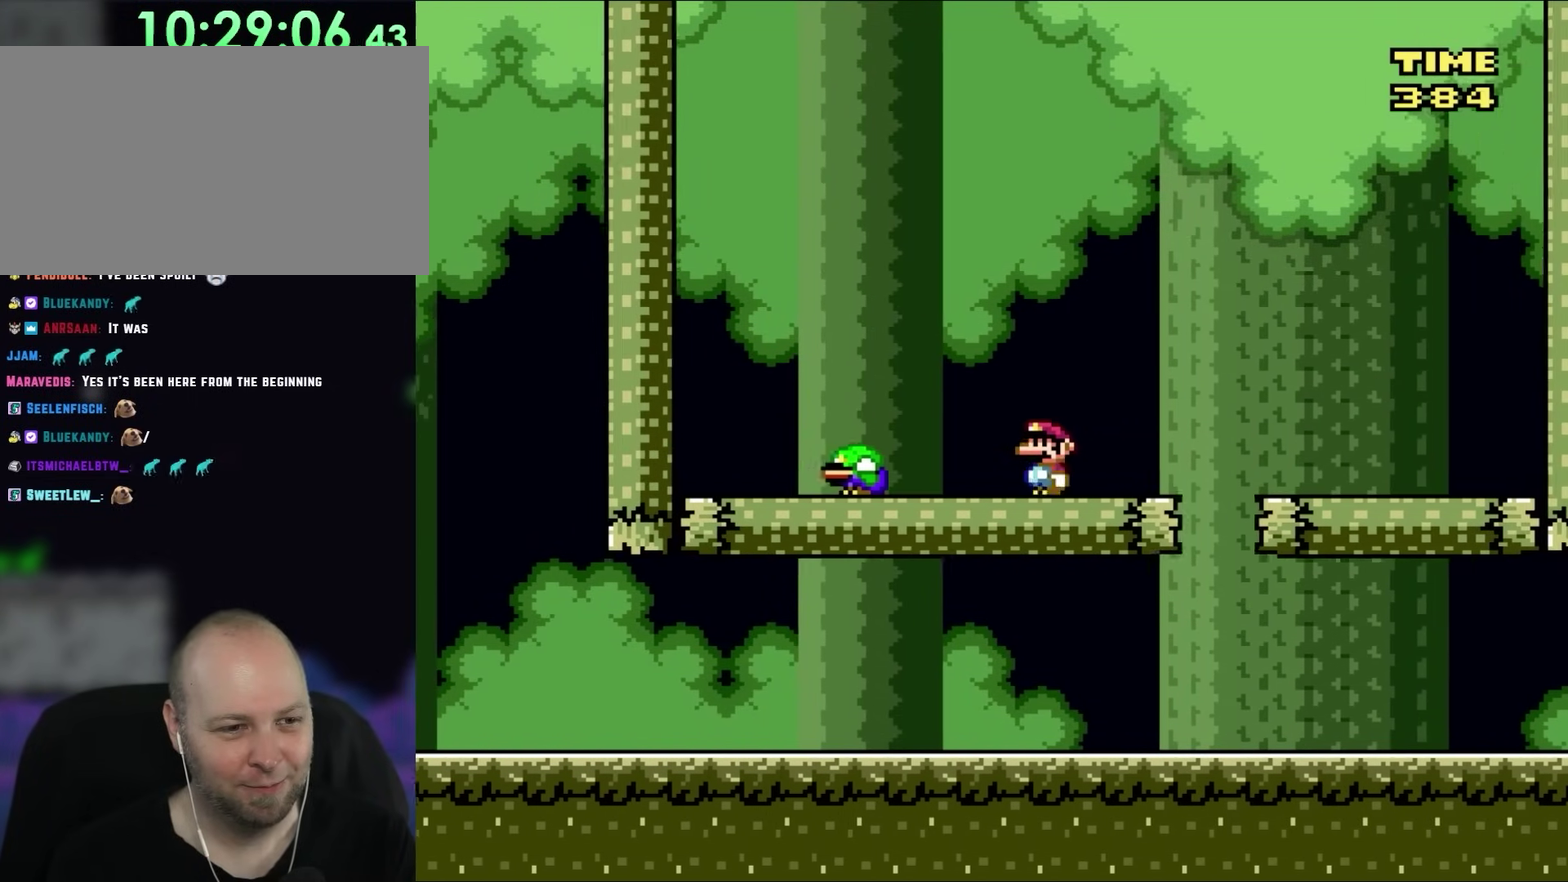
{"buttons": [], "events": [[383, "DPAD_LEFT", "up"]]}
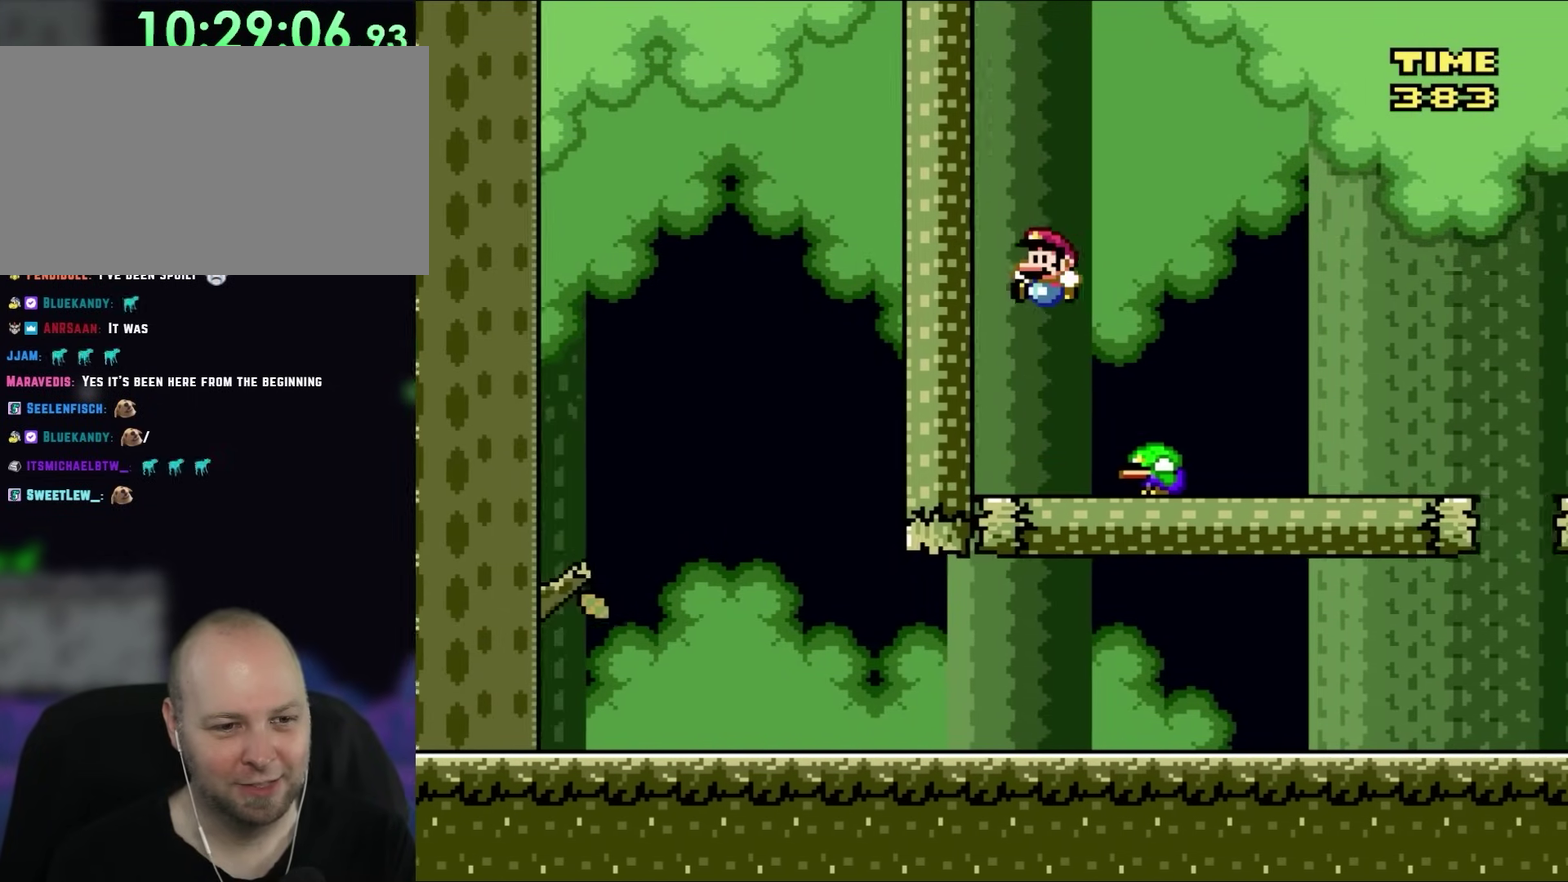
{"buttons": ["DPAD_RIGHT"], "events": [[50, "DPAD_RIGHT", "down"], [183, "DPAD_RIGHT", "up"], [483, "DPAD_RIGHT", "down"]]}
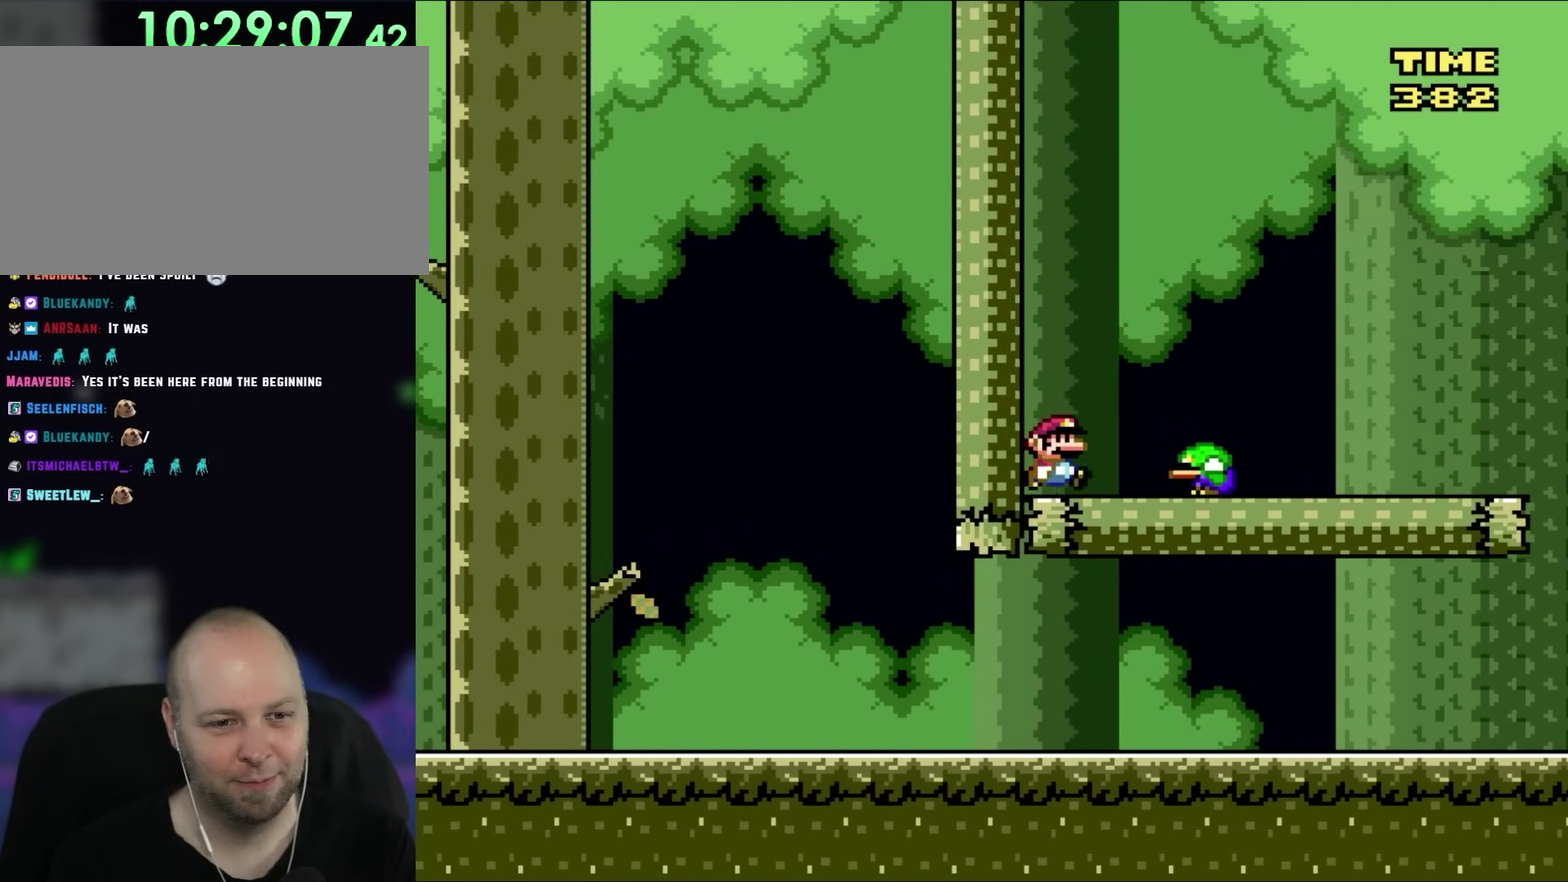
{"buttons": ["DPAD_RIGHT"], "events": []}
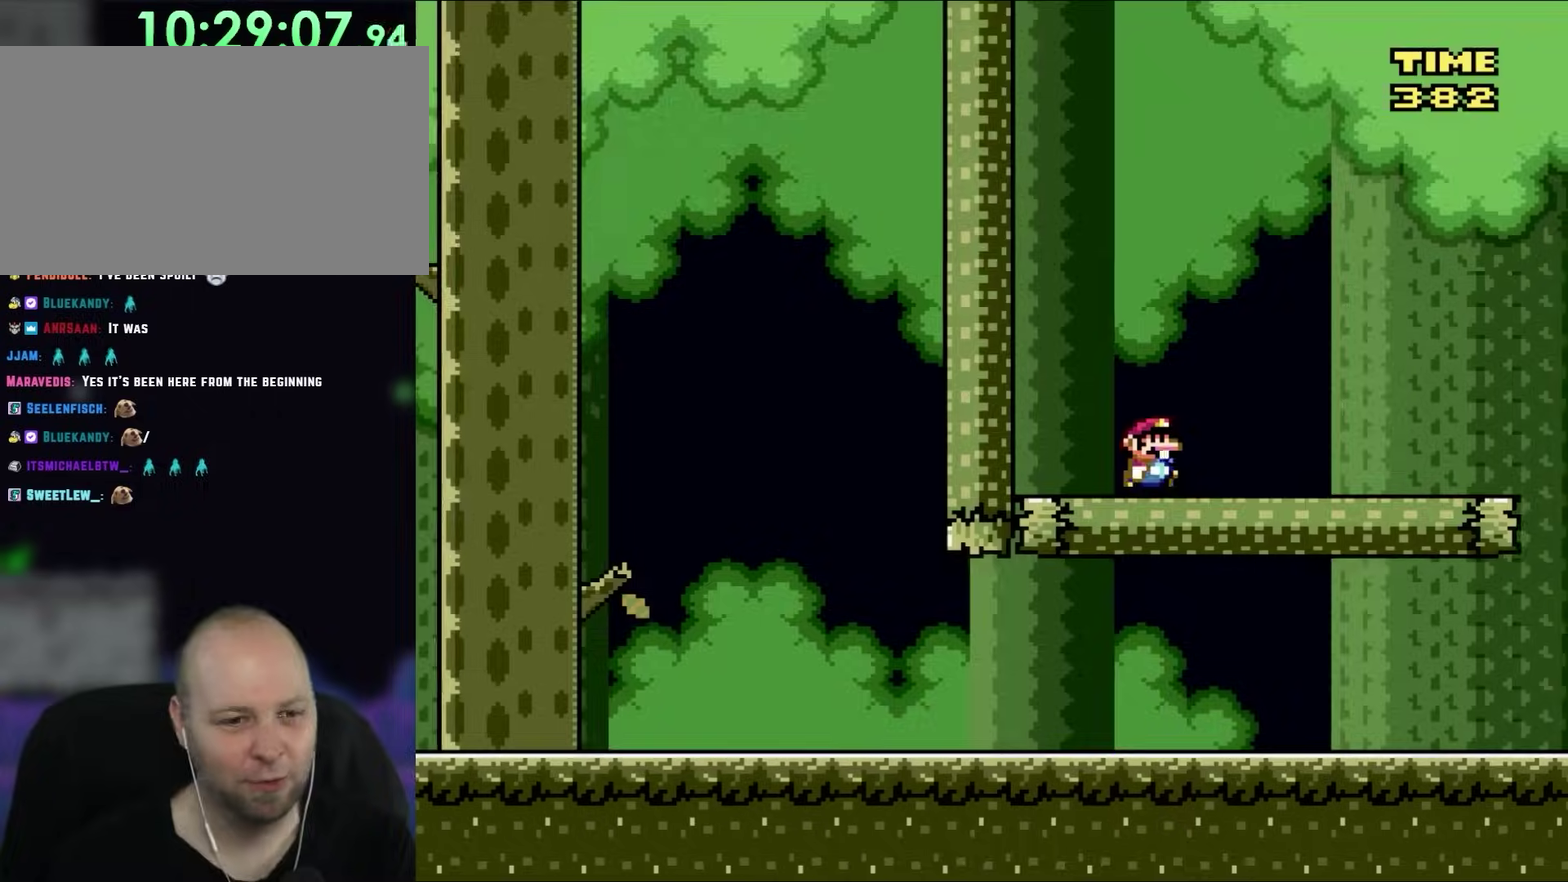
{"buttons": [], "events": [[117, "DPAD_RIGHT", "up"]]}